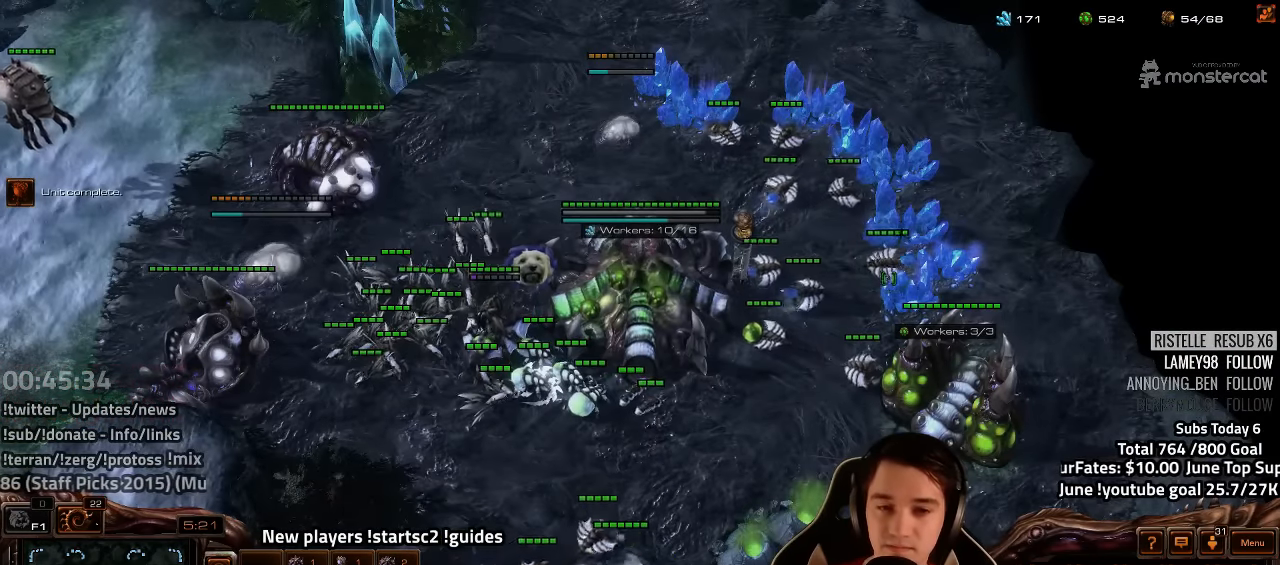
Gameplay with keyboard; each line is a JSON object with the keys held at the frame after it. "events" lists presses ("down") and releases ("up") of "1", "2", "3", "4", "5", "6", "7", "a", "alt", "b", "backslash", "c", "caps_lock", "ctrl", "d", "e", "escape", "f", "f1", "f2", "f3", "f4", "f5", "f6", "f7", "f8", "g", "h", "n", "q", "r", "s", "shift", "space", "super", "t", "tab", "tilde", "v", "w", "x", "y" and "z" between this image and that frame as [ms after this image, input, new state], when the widget could be followed in between. No other keys are recorded. Mouse input is not recorded.
{"keys": [], "events": []}
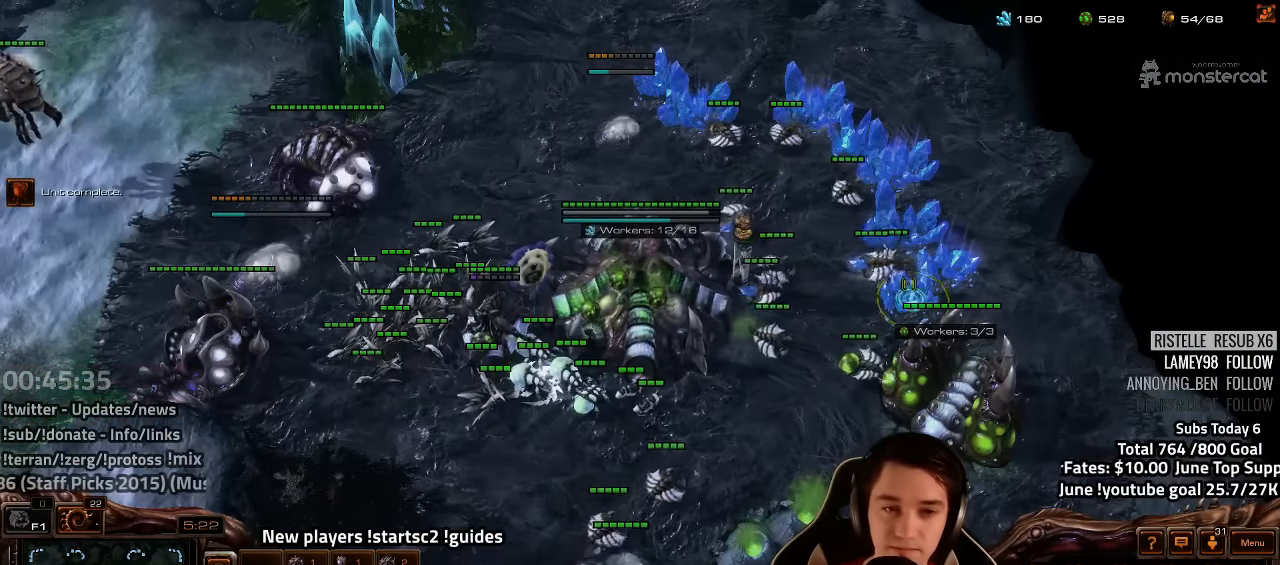
{"keys": [], "events": []}
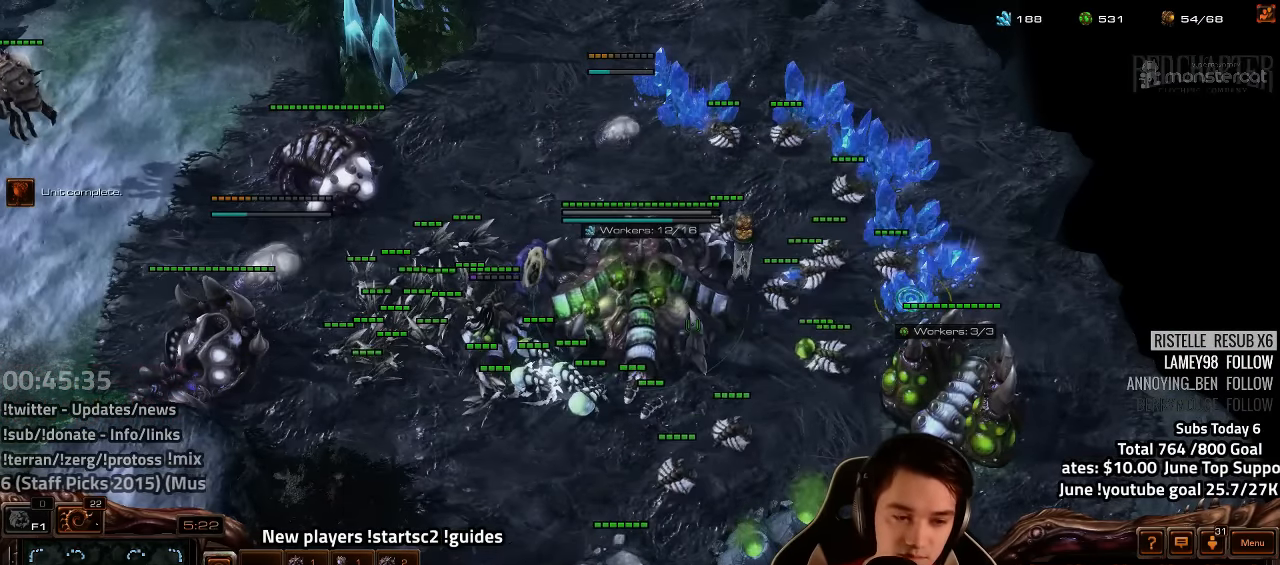
{"keys": ["ctrl"], "events": [[150, "ctrl", "down"], [334, "ctrl", "up"], [417, "ctrl", "down"]]}
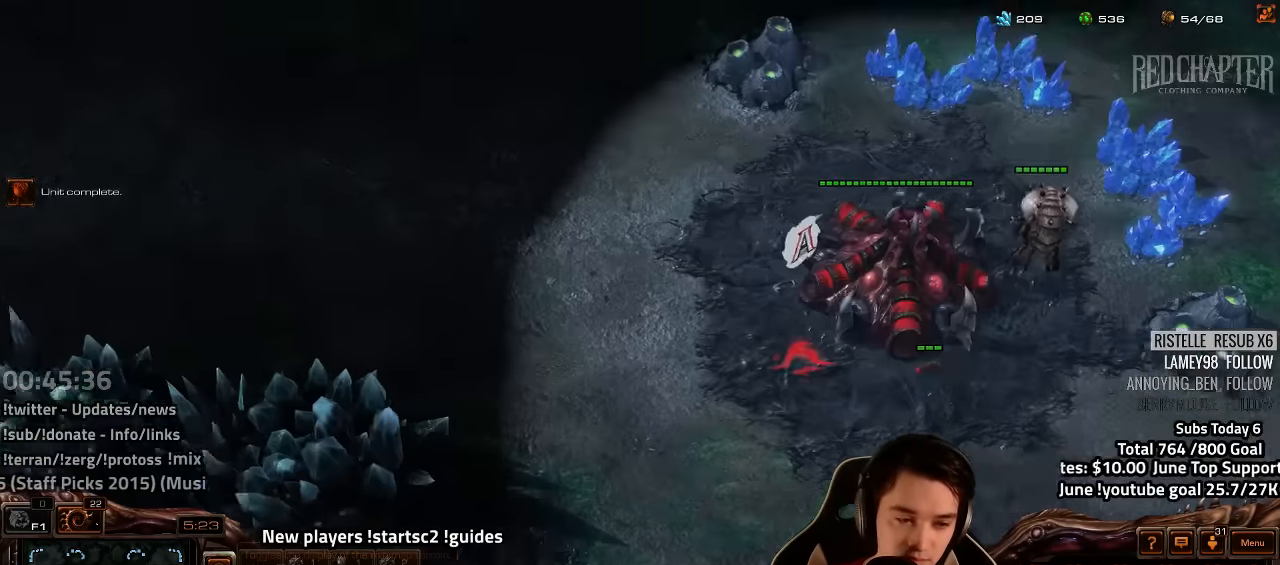
{"keys": [], "events": [[17, "ctrl", "up"]]}
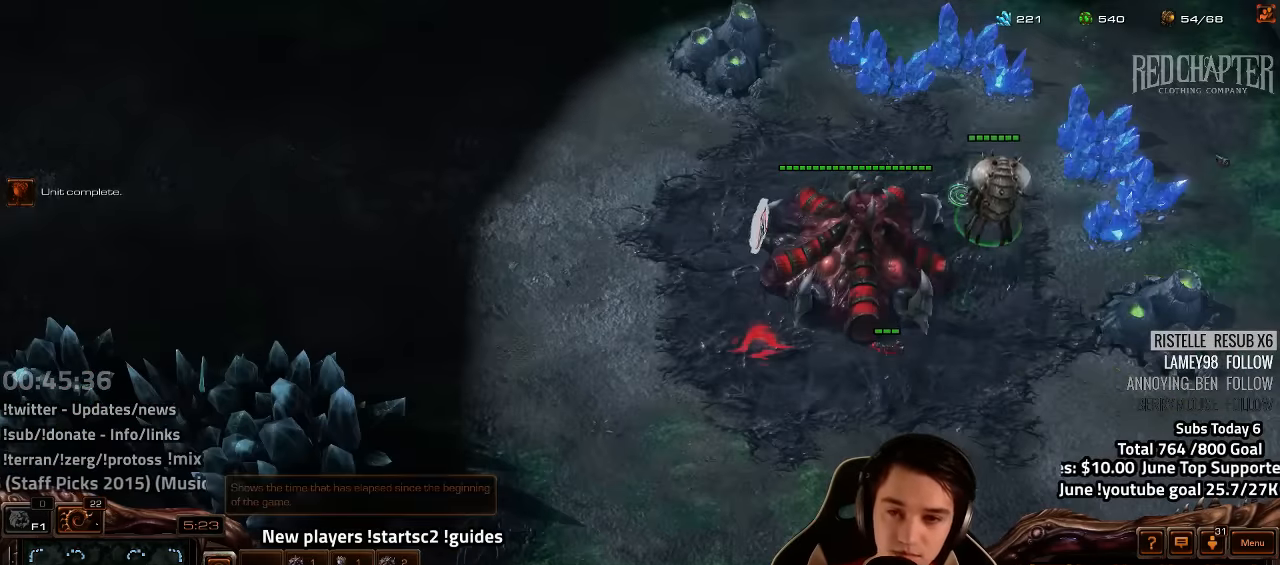
{"keys": ["4"], "events": [[334, "f2", "down"], [350, "f3", "down"], [384, "f2", "up"], [384, "f3", "up"], [484, "4", "down"]]}
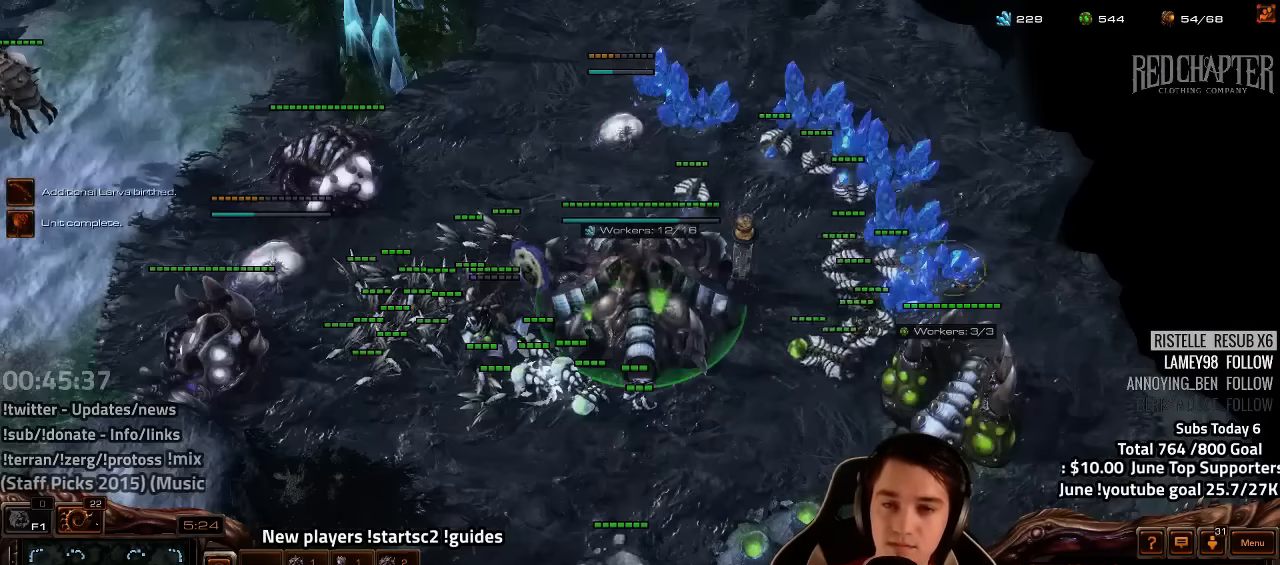
{"keys": [], "events": [[67, "4", "up"], [117, "4", "down"], [184, "4", "up"], [267, "4", "down"], [317, "4", "up"], [400, "f2", "down"], [484, "f2", "up"]]}
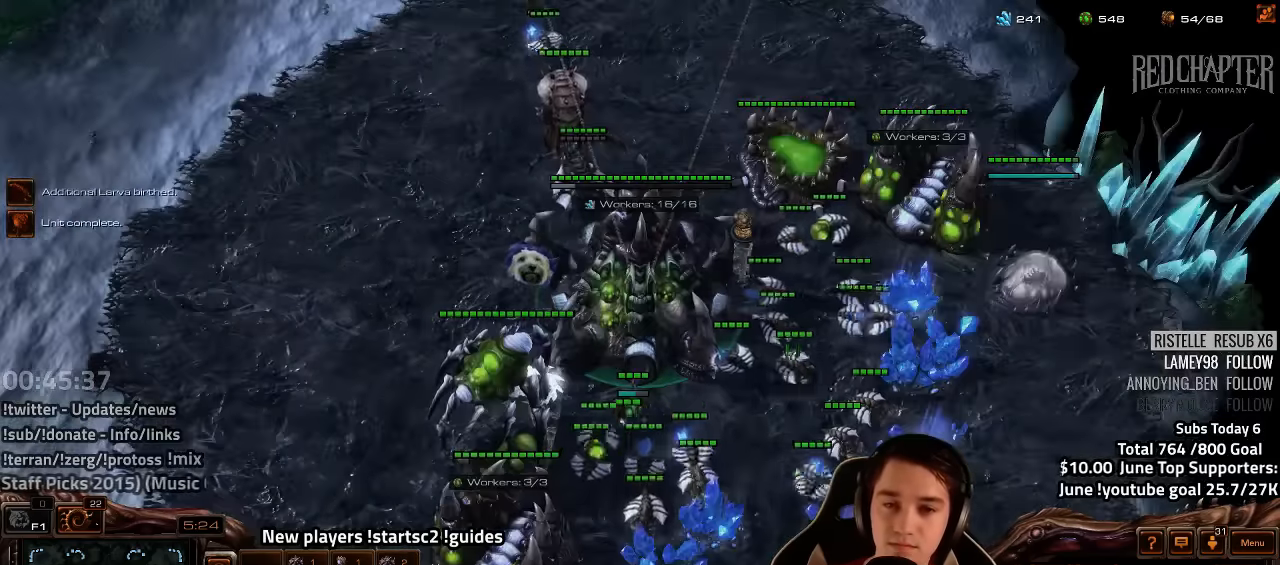
{"keys": [], "events": [[50, "4", "down"], [117, "4", "up"], [200, "4", "down"], [267, "4", "up"], [350, "4", "down"], [417, "4", "up"]]}
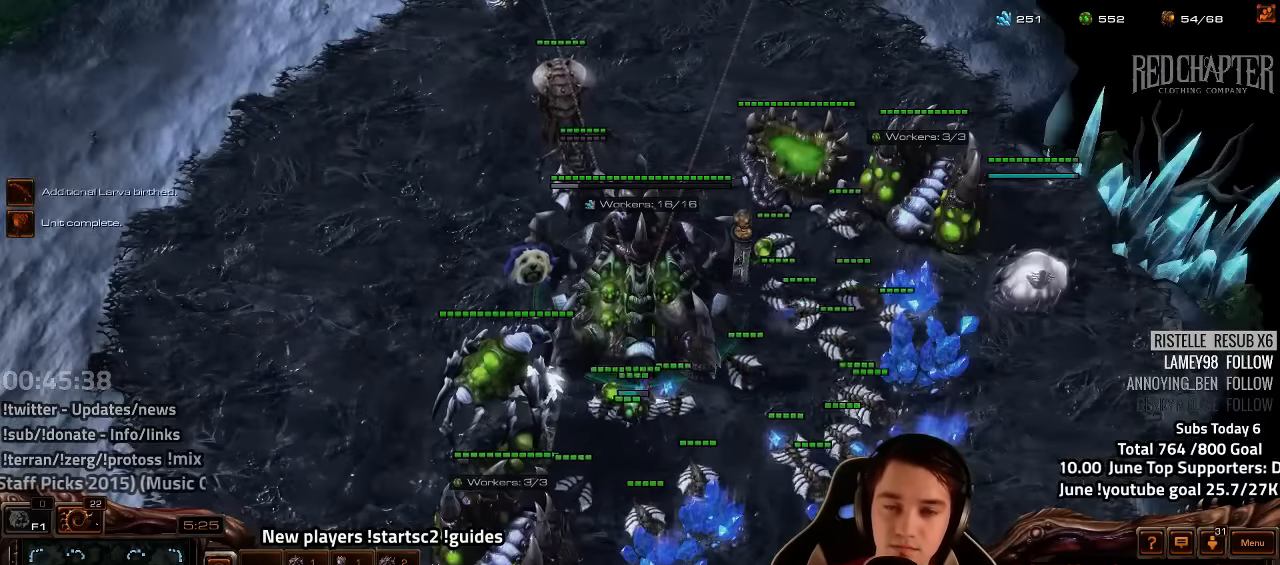
{"keys": ["v"], "events": [[17, "4", "down"], [50, "4", "up"], [484, "v", "down"]]}
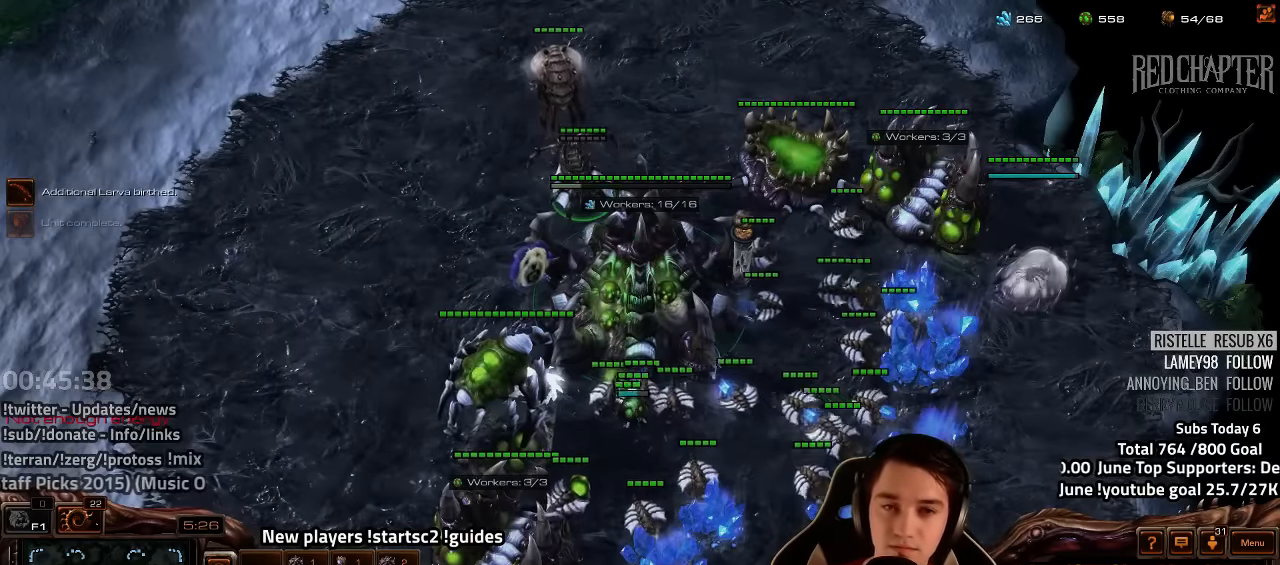
{"keys": [], "events": [[34, "v", "up"], [450, "4", "down"], [500, "4", "up"]]}
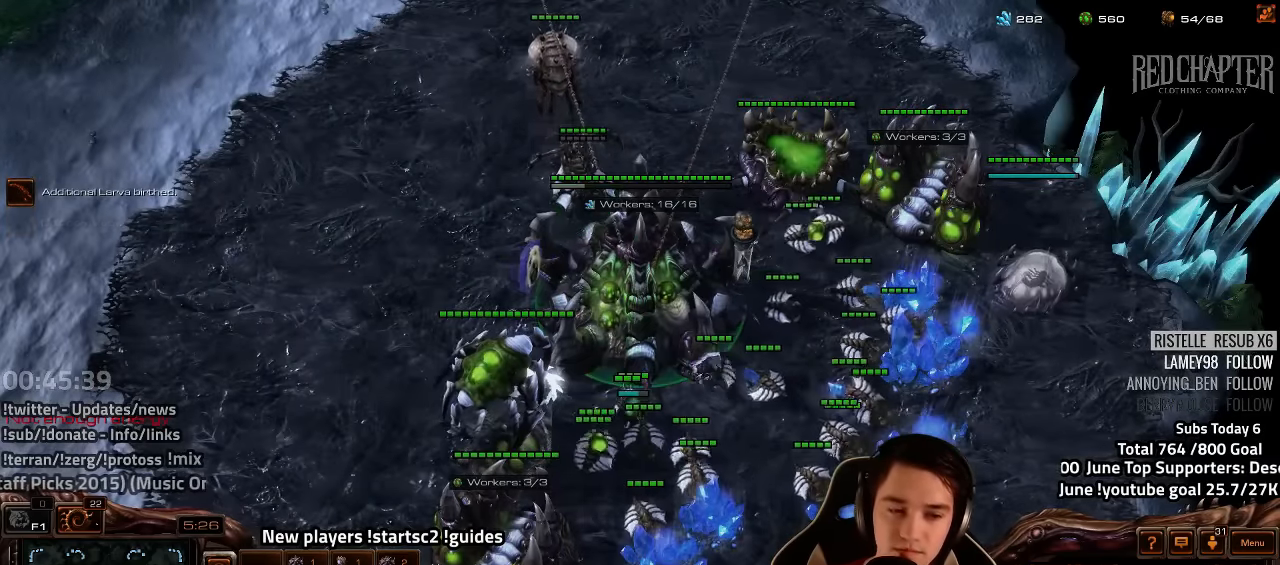
{"keys": [], "events": [[384, "shift", "down"], [484, "shift", "up"]]}
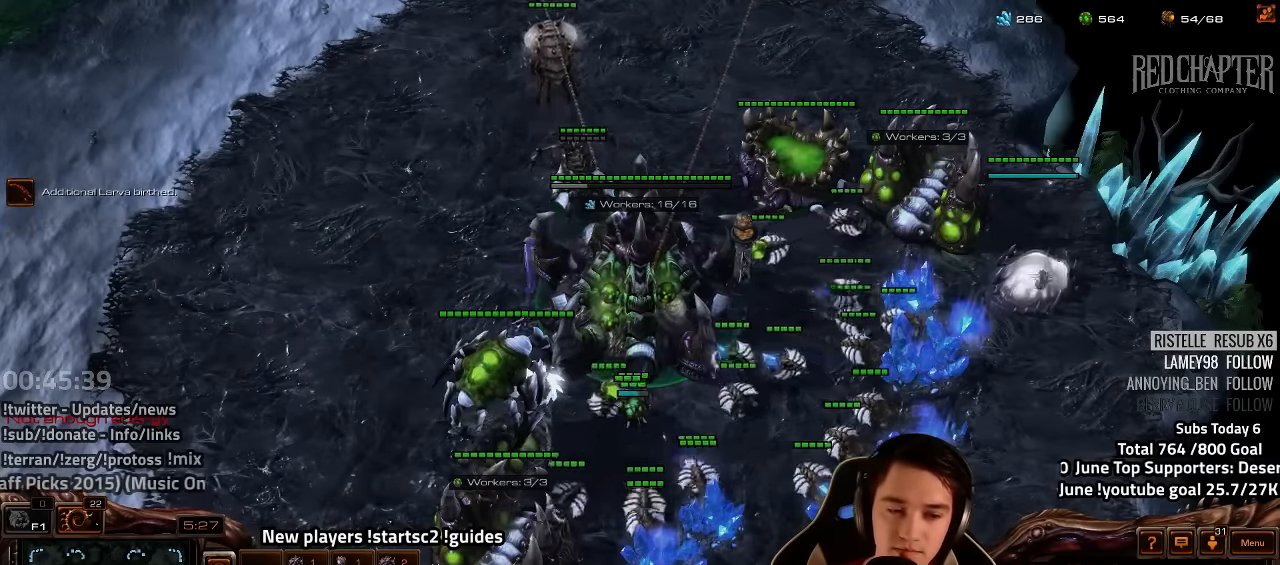
{"keys": [], "events": []}
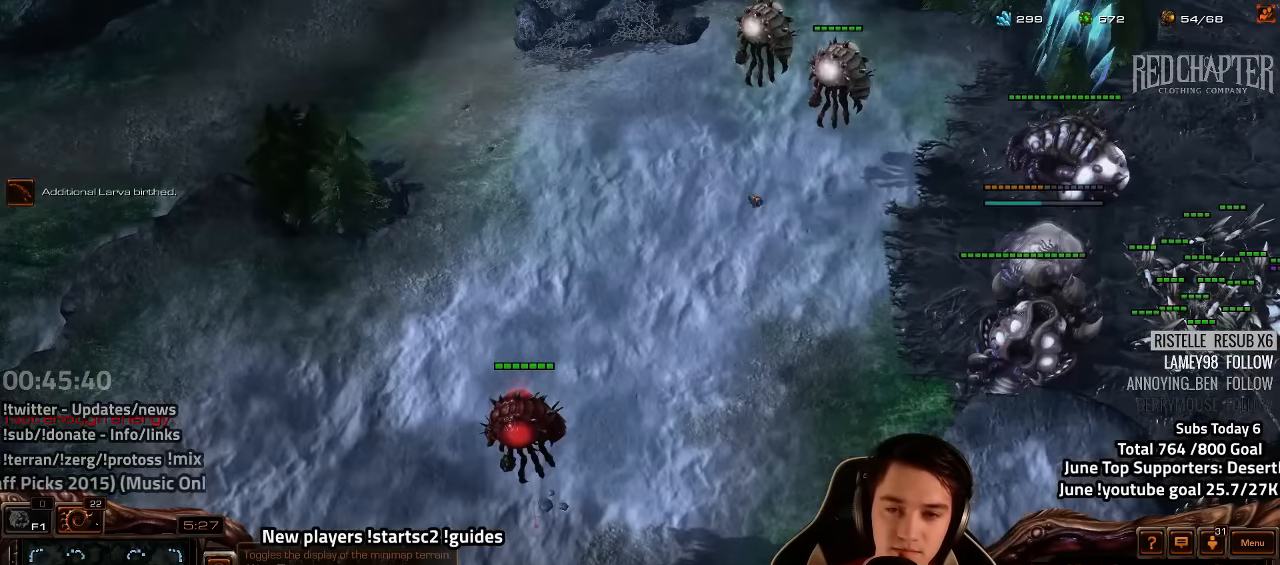
{"keys": [], "events": []}
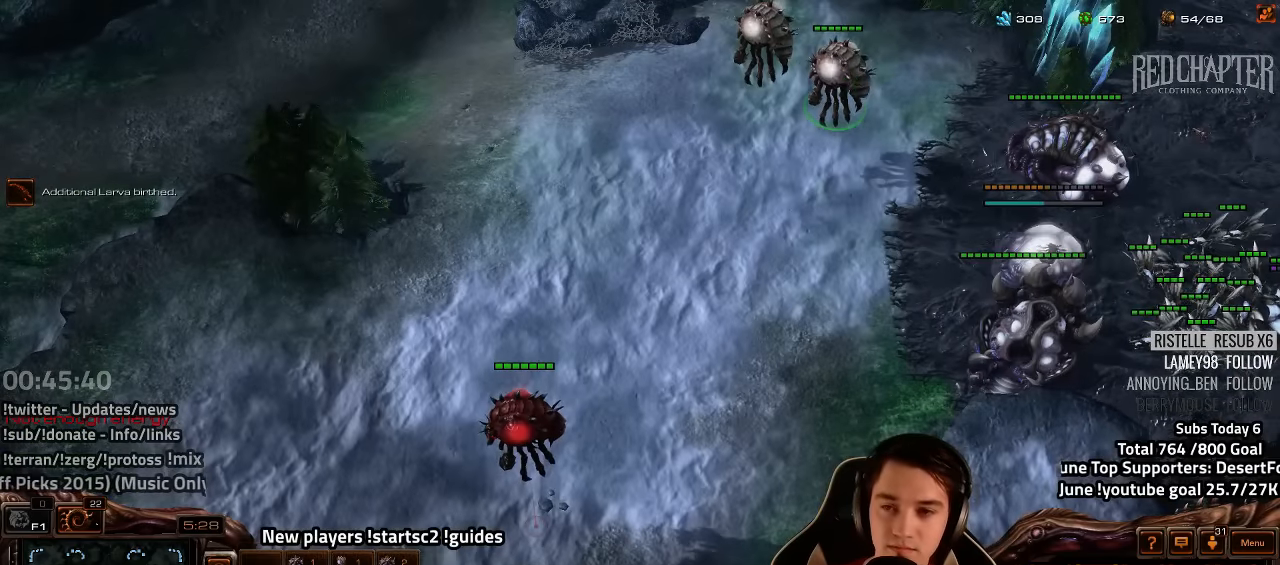
{"keys": [], "events": []}
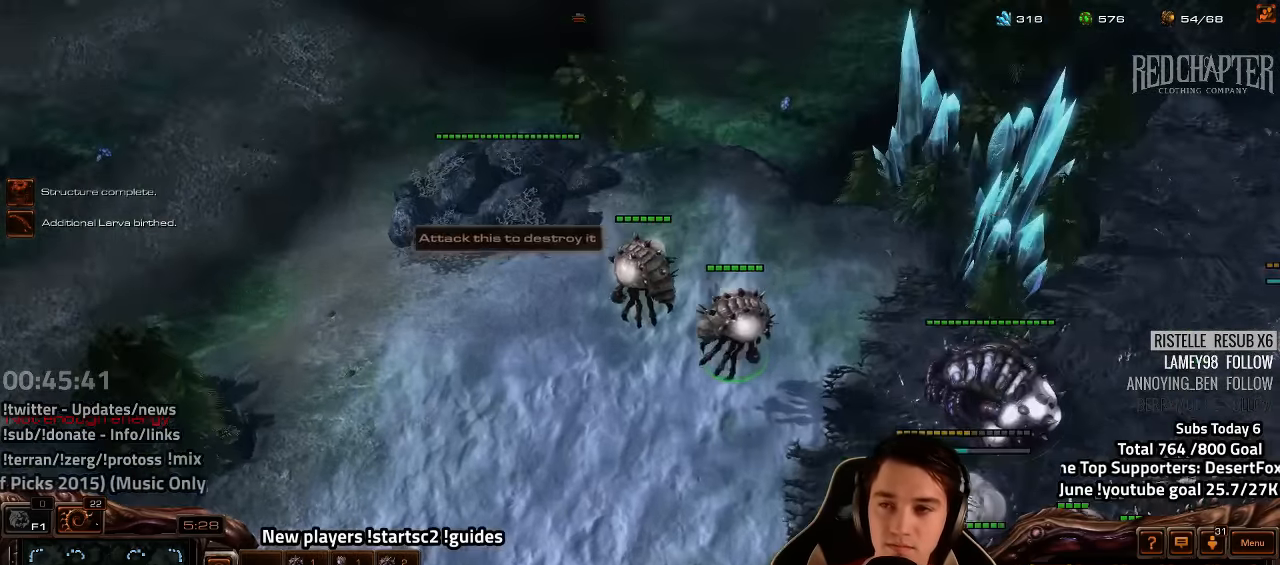
{"keys": [], "events": []}
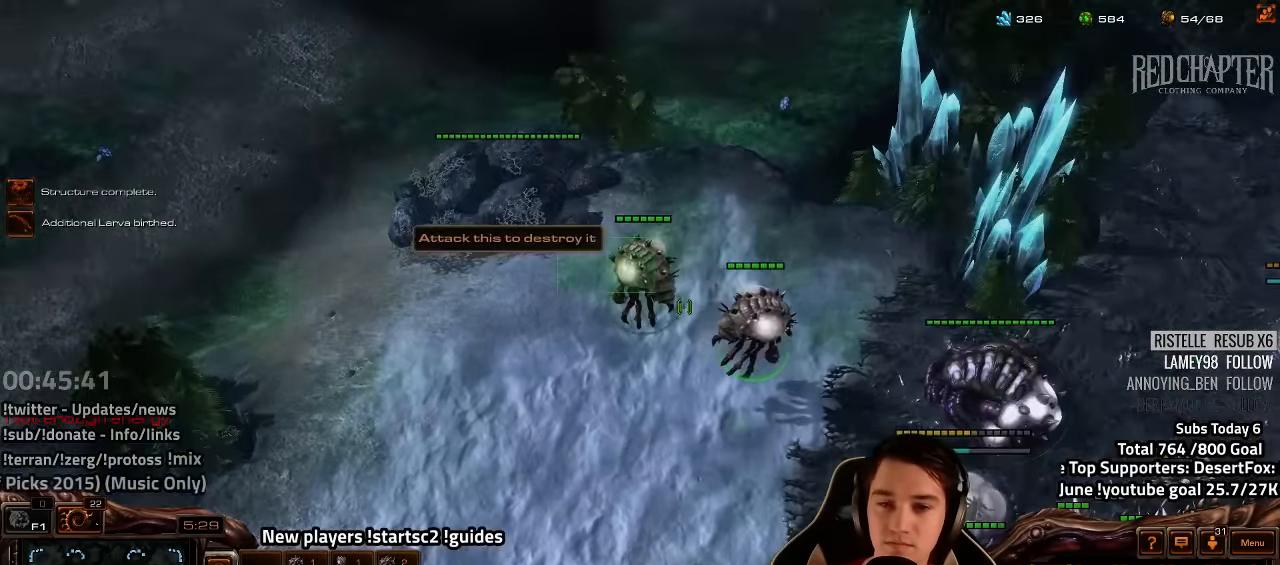
{"keys": [], "events": [[384, "f2", "down"], [483, "f2", "up"]]}
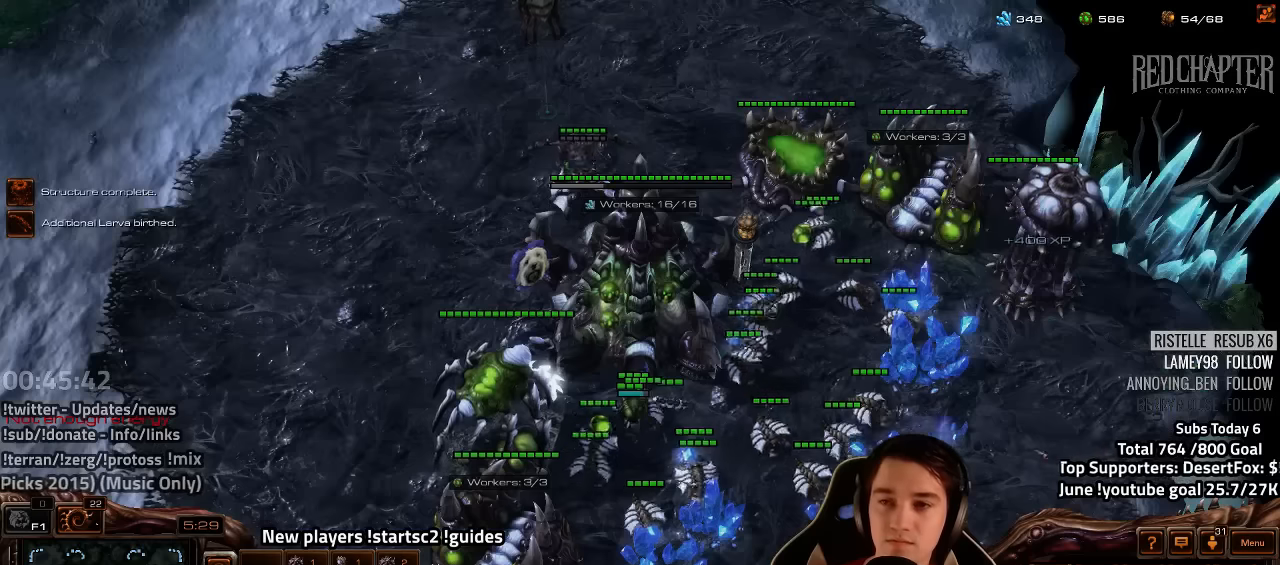
{"keys": [], "events": [[50, "4", "down"], [100, "4", "up"], [217, "4", "down"], [250, "4", "up"], [350, "4", "down"], [400, "4", "up"]]}
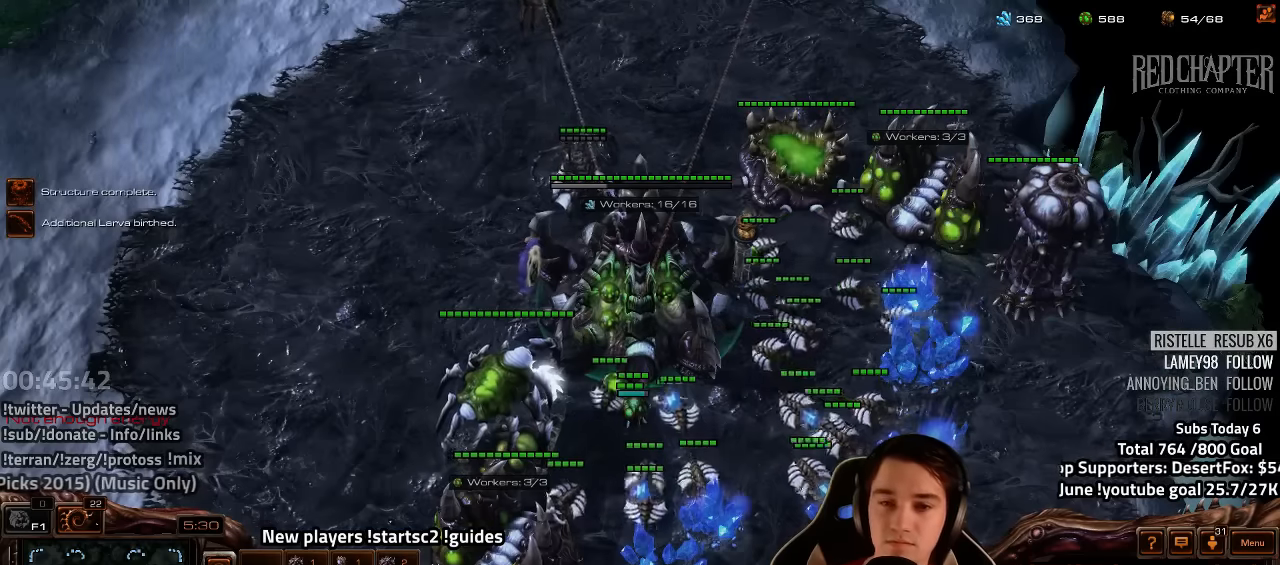
{"keys": [], "events": [[250, "4", "down"], [317, "4", "up"], [400, "s", "down"], [500, "s", "up"]]}
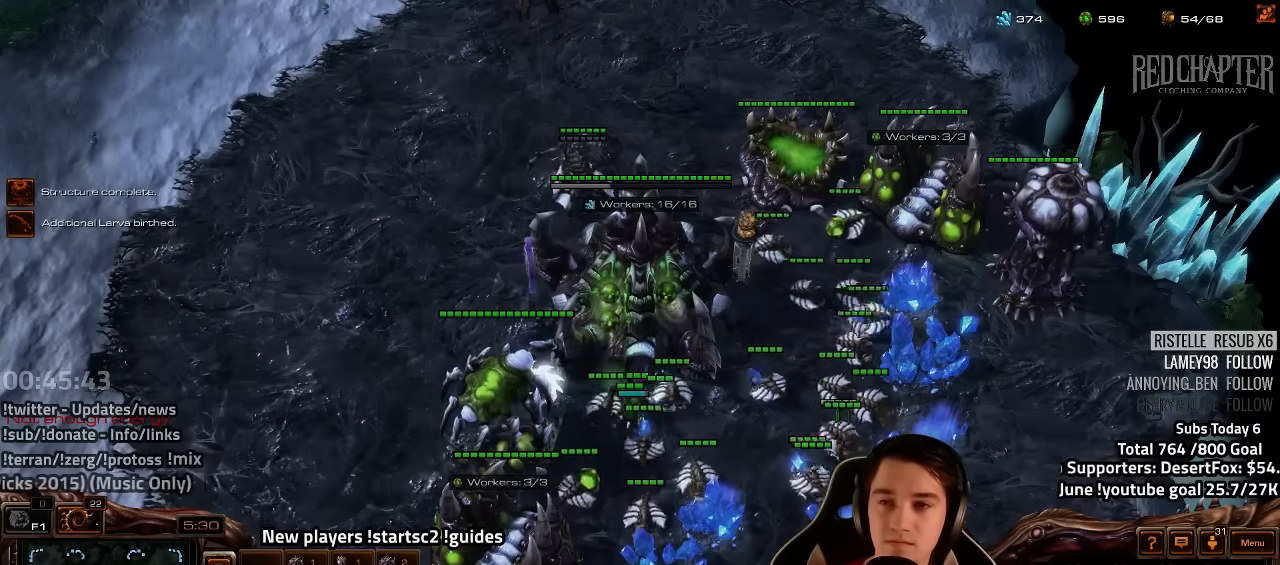
{"keys": ["t"], "events": [[83, "t", "down"], [150, "t", "up"], [233, "t", "down"], [283, "t", "up"], [367, "t", "down"], [417, "t", "up"], [483, "t", "down"]]}
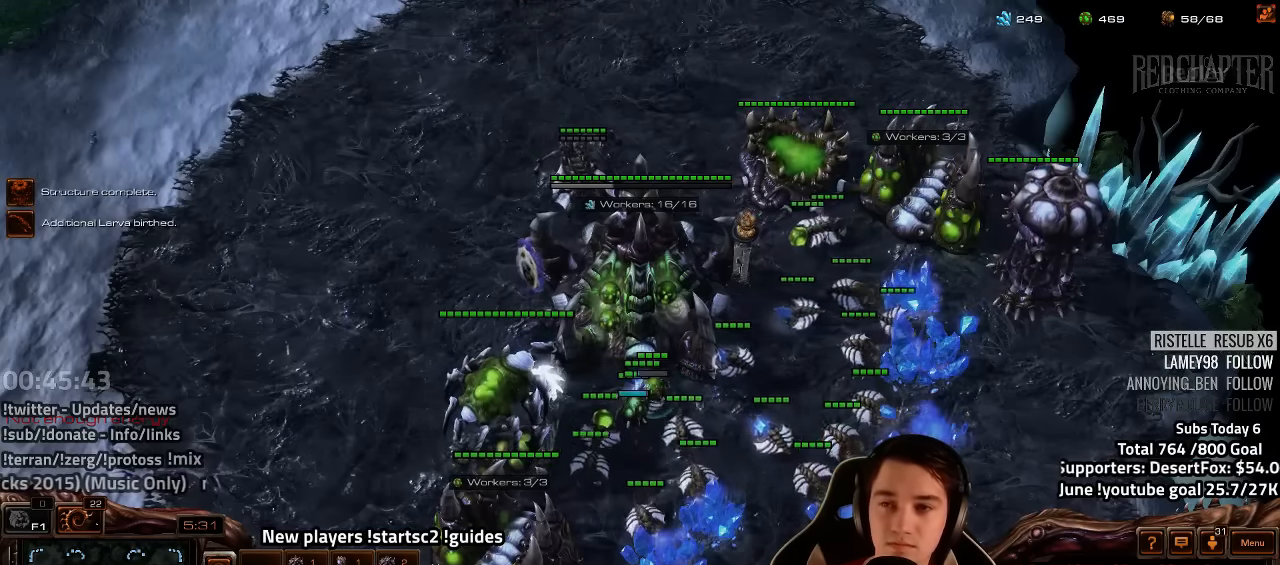
{"keys": [], "events": [[50, "t", "up"], [133, "t", "down"], [183, "t", "up"], [250, "t", "down"], [317, "t", "up"], [383, "t", "down"], [450, "t", "up"]]}
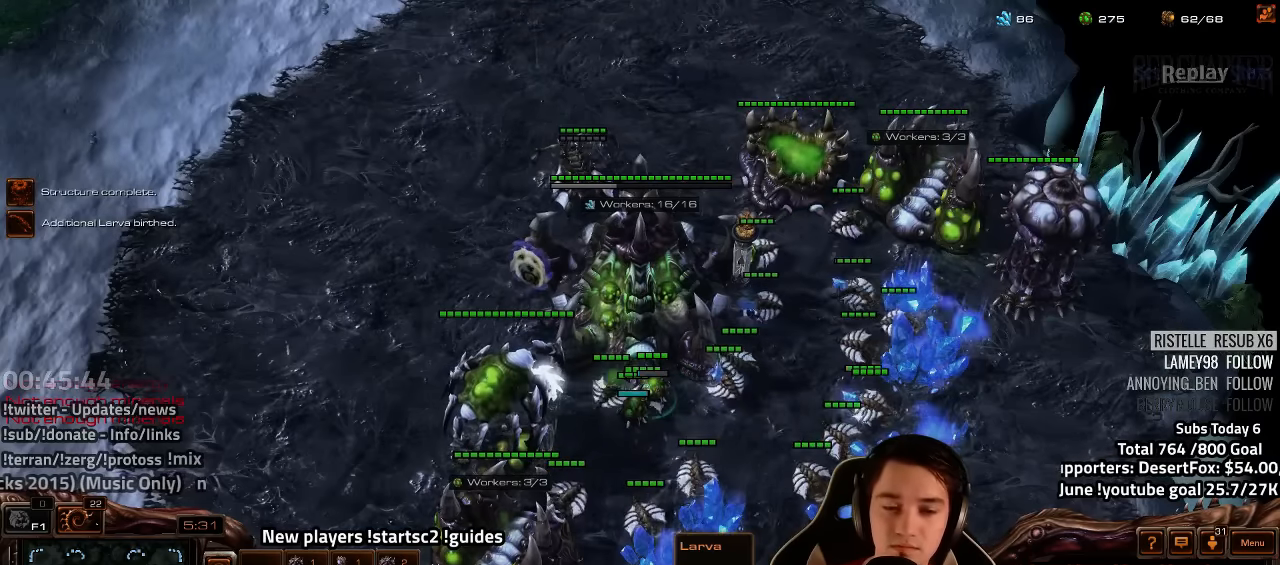
{"keys": [], "events": [[17, "t", "down"], [83, "t", "up"], [200, "t", "down"], [233, "t", "up"], [283, "t", "down"], [367, "t", "up"], [433, "t", "down"], [483, "t", "up"]]}
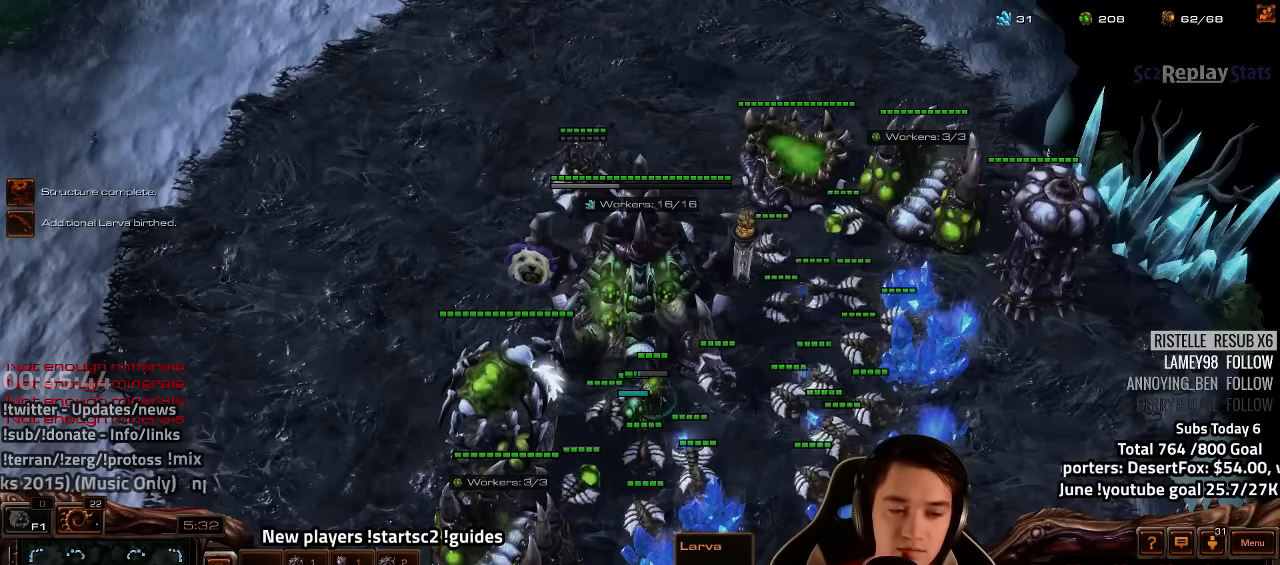
{"keys": ["t"], "events": [[67, "t", "down"], [117, "t", "up"], [200, "t", "down"], [250, "t", "up"], [350, "t", "down"], [383, "t", "up"], [467, "t", "down"]]}
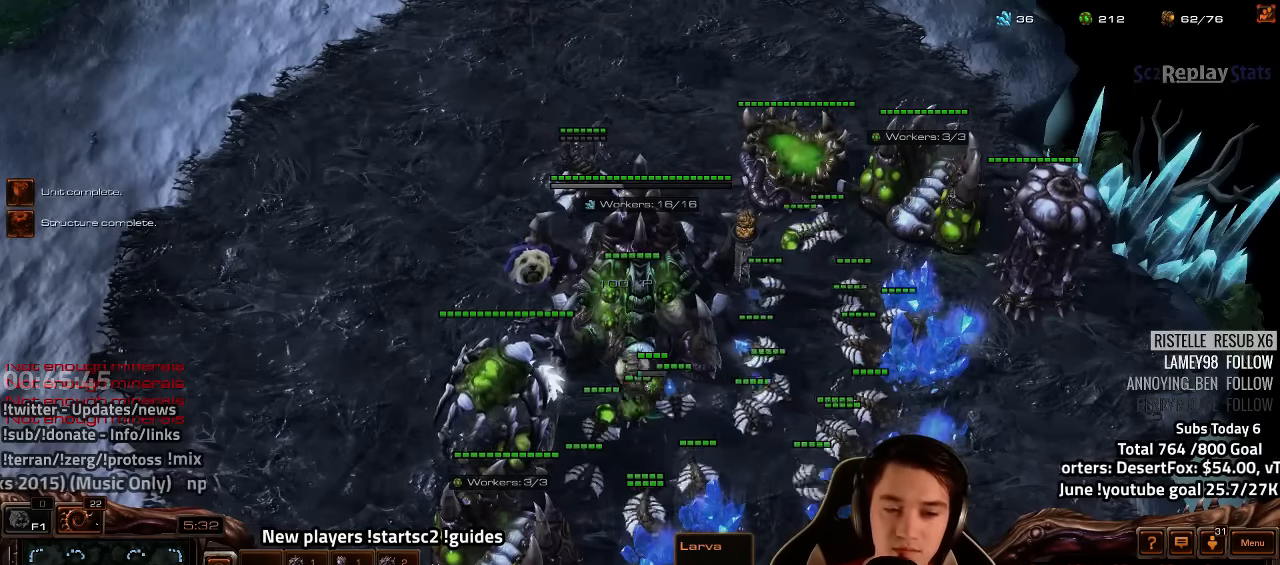
{"keys": [], "events": [[33, "t", "up"], [117, "t", "down"], [183, "t", "up"], [250, "t", "down"], [317, "t", "up"], [383, "t", "down"], [450, "t", "up"]]}
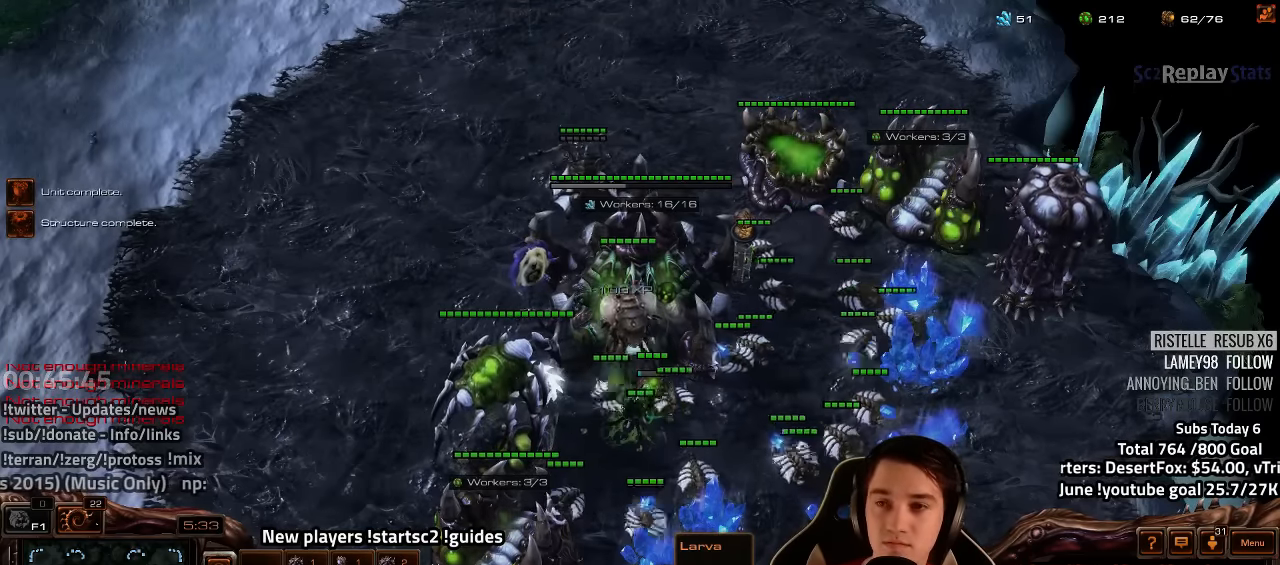
{"keys": ["t"], "events": [[33, "t", "down"], [117, "t", "up"], [183, "t", "down"], [250, "t", "up"], [317, "t", "down"], [400, "t", "up"], [467, "t", "down"]]}
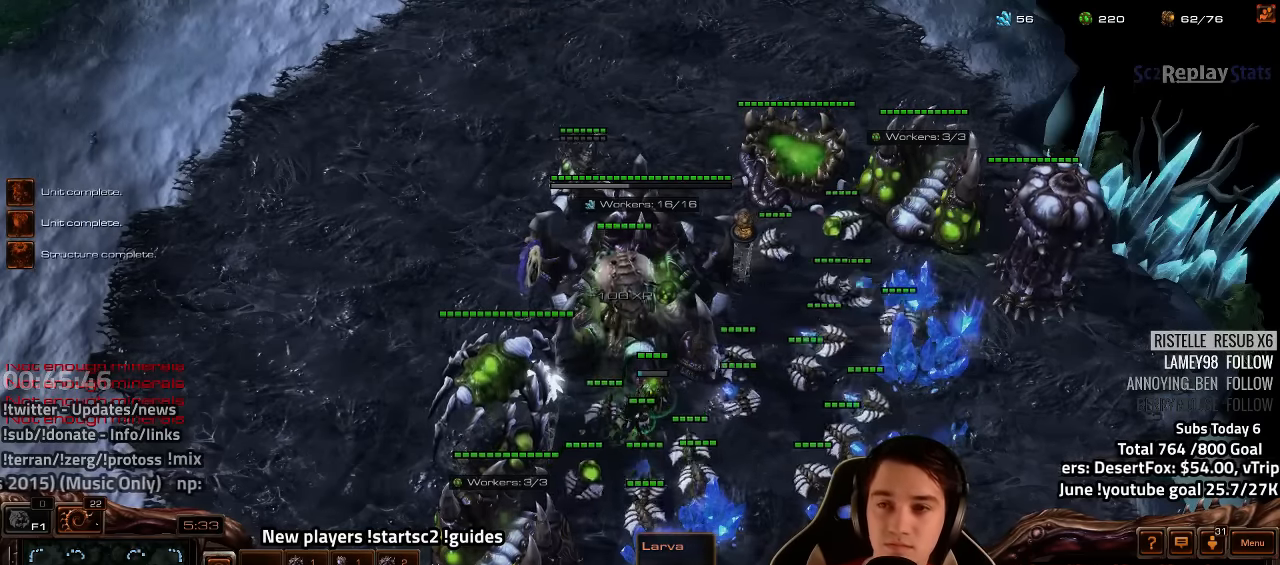
{"keys": [], "events": [[33, "t", "up"], [133, "t", "down"], [183, "t", "up"], [267, "t", "down"], [350, "t", "up"], [417, "t", "down"], [467, "t", "up"]]}